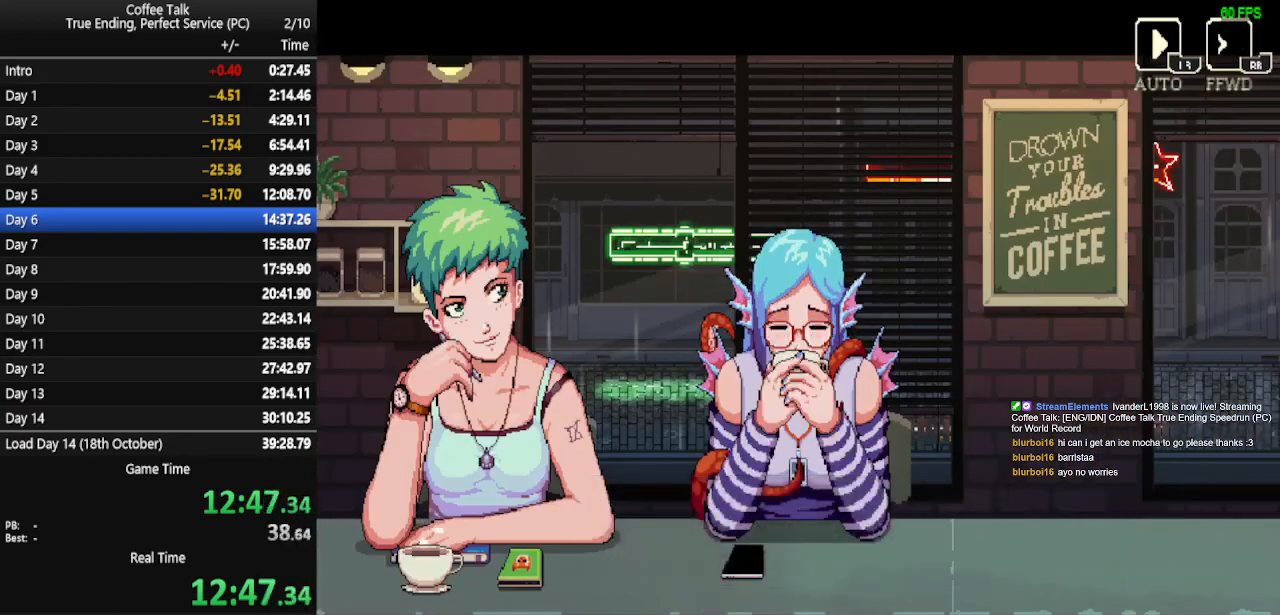
Gameplay with a controller (PlayStation layout); each line is a JSON object with the inputs held at the frame after it. "events" lists button and stick changes between this image and that frame as [ms after this image, input, new state], when the widget could be followed in between. Not read: R1 left_stick right_stick.
{"buttons": ["CROSS"], "events": [[67, "CROSS", "down"], [133, "CROSS", "up"], [200, "CROSS", "down"], [267, "CROSS", "up"], [333, "CROSS", "down"], [400, "CROSS", "up"], [467, "CROSS", "down"]]}
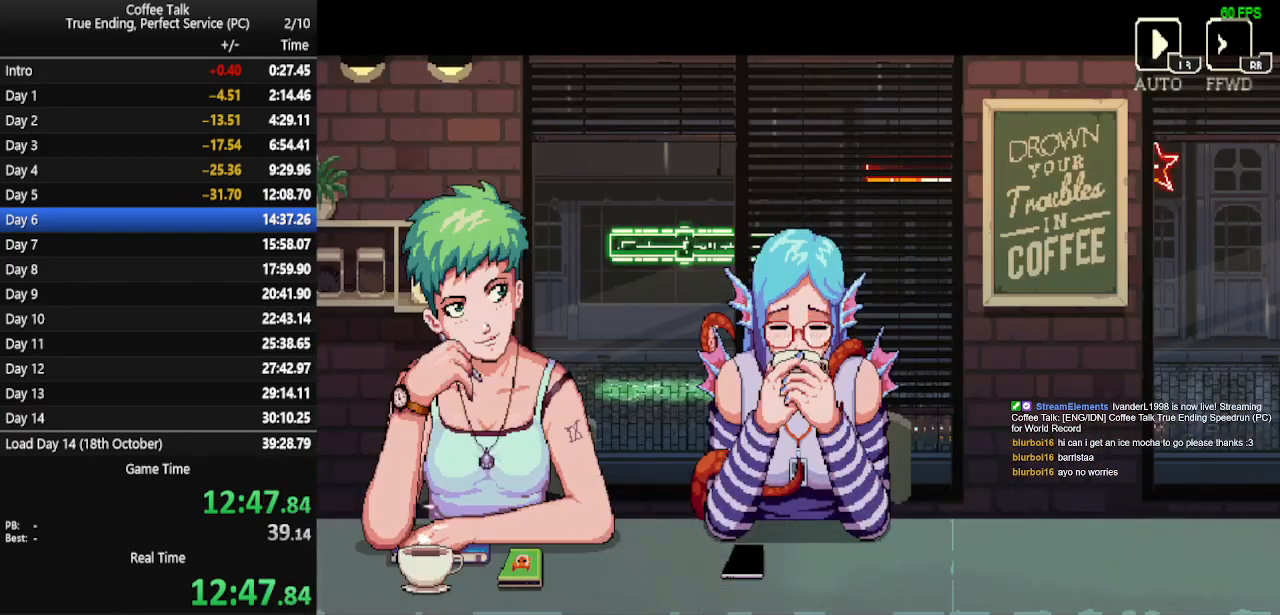
{"buttons": ["CROSS"], "events": [[33, "CROSS", "up"], [100, "CROSS", "down"], [167, "CROSS", "up"], [233, "CROSS", "down"], [300, "CROSS", "up"], [367, "CROSS", "down"], [400, "CROSS", "up"], [467, "CROSS", "down"]]}
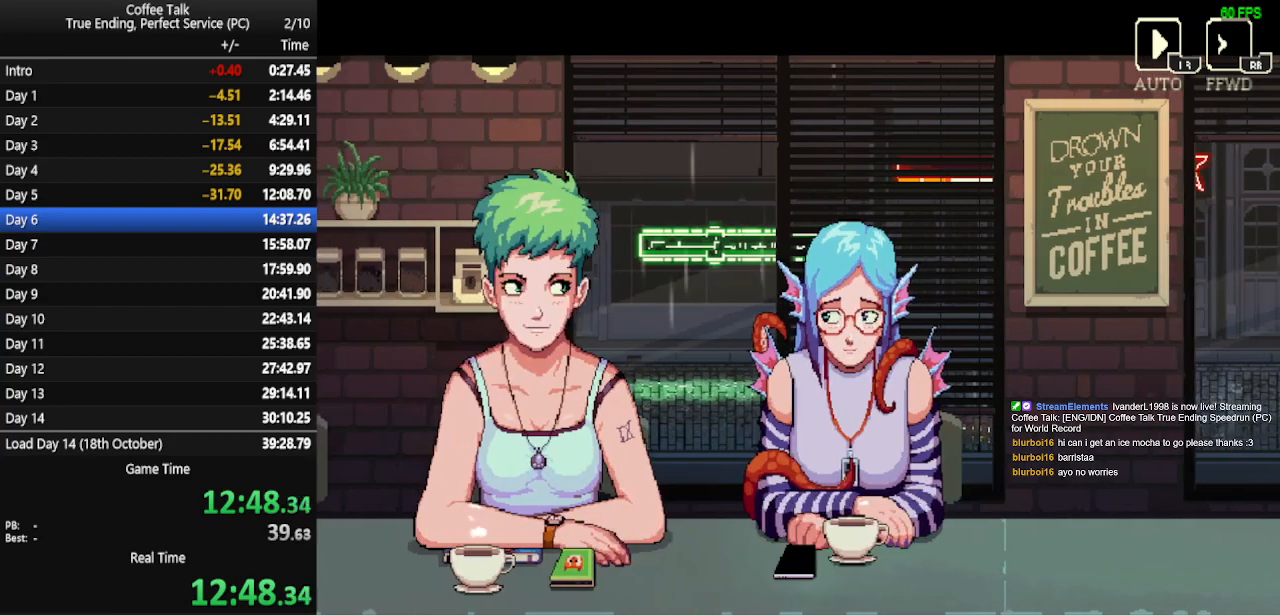
{"buttons": ["CROSS"], "events": [[33, "CROSS", "up"], [100, "CROSS", "down"], [167, "CROSS", "up"], [233, "CROSS", "down"], [300, "CROSS", "up"], [367, "CROSS", "down"], [433, "CROSS", "up"], [500, "CROSS", "down"]]}
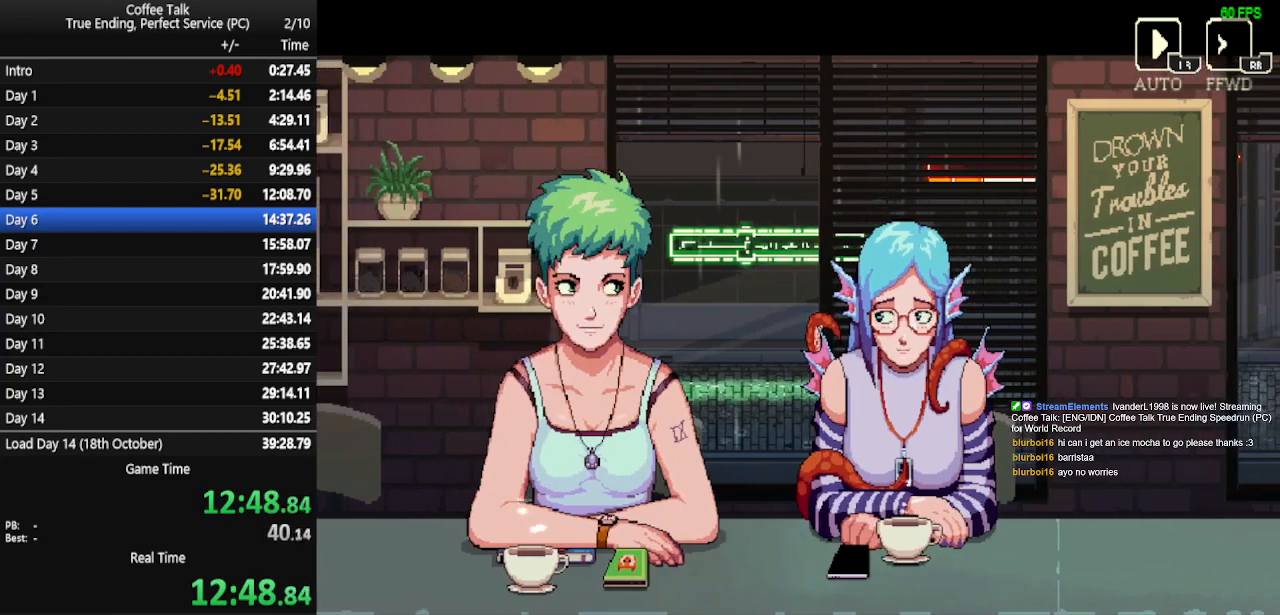
{"buttons": ["CROSS"], "events": [[33, "CROSS", "up"], [100, "CROSS", "down"], [167, "CROSS", "up"], [233, "CROSS", "down"], [300, "CROSS", "up"], [333, "CROSS", "down"], [400, "CROSS", "up"], [467, "CROSS", "down"]]}
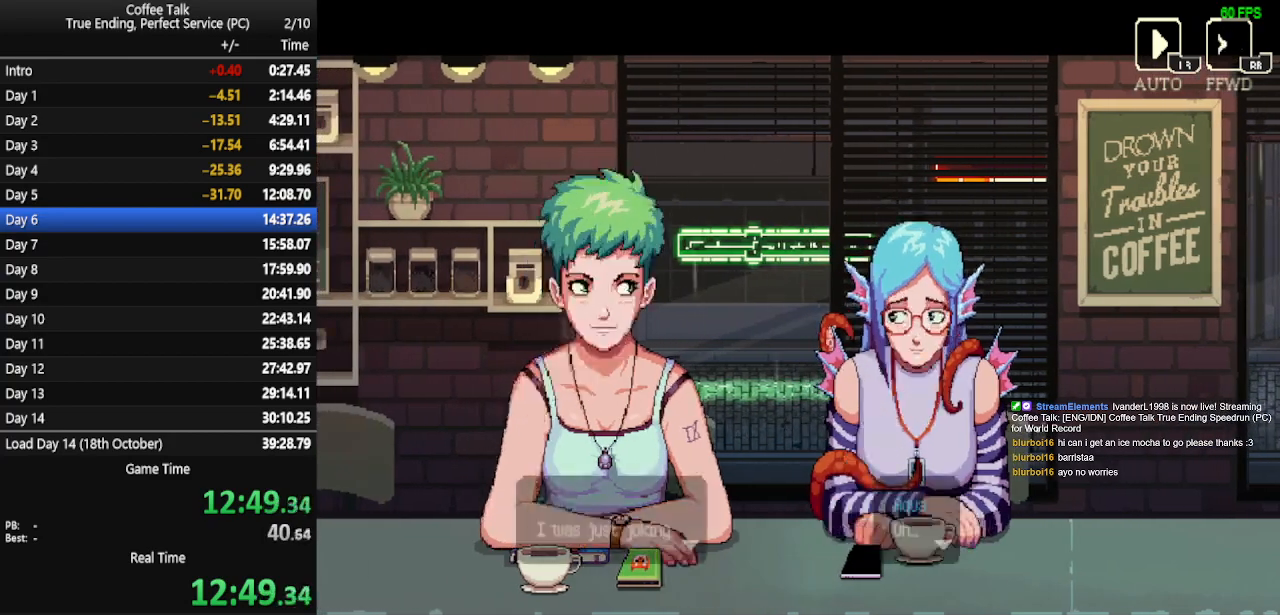
{"buttons": ["CROSS"], "events": [[33, "CROSS", "up"], [100, "CROSS", "down"], [167, "CROSS", "up"], [233, "CROSS", "down"], [300, "CROSS", "up"], [467, "CROSS", "down"]]}
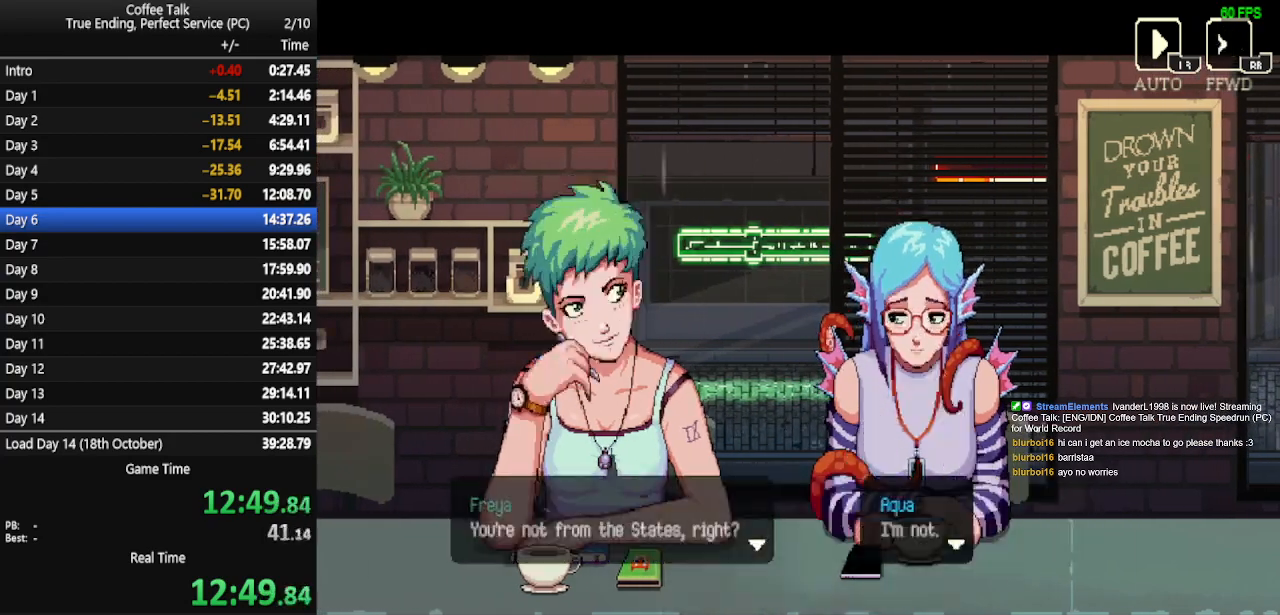
{"buttons": [], "events": [[33, "CROSS", "up"], [100, "CROSS", "down"], [167, "CROSS", "up"]]}
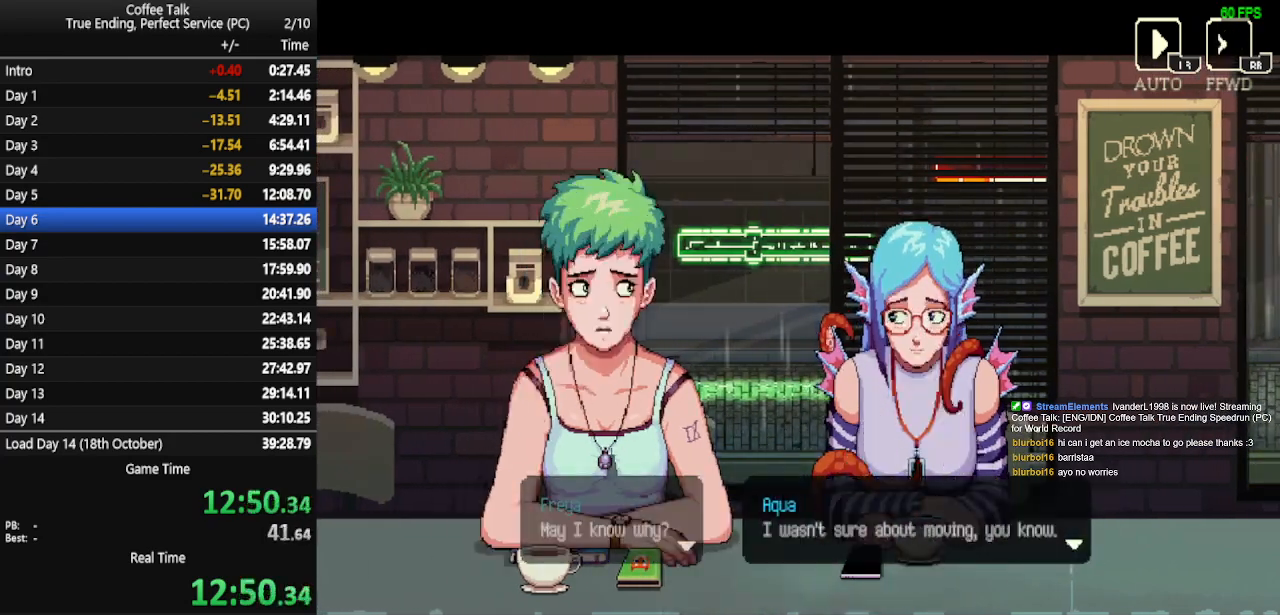
{"buttons": [], "events": [[67, "CROSS", "down"], [133, "CROSS", "up"], [200, "CROSS", "down"], [267, "CROSS", "up"]]}
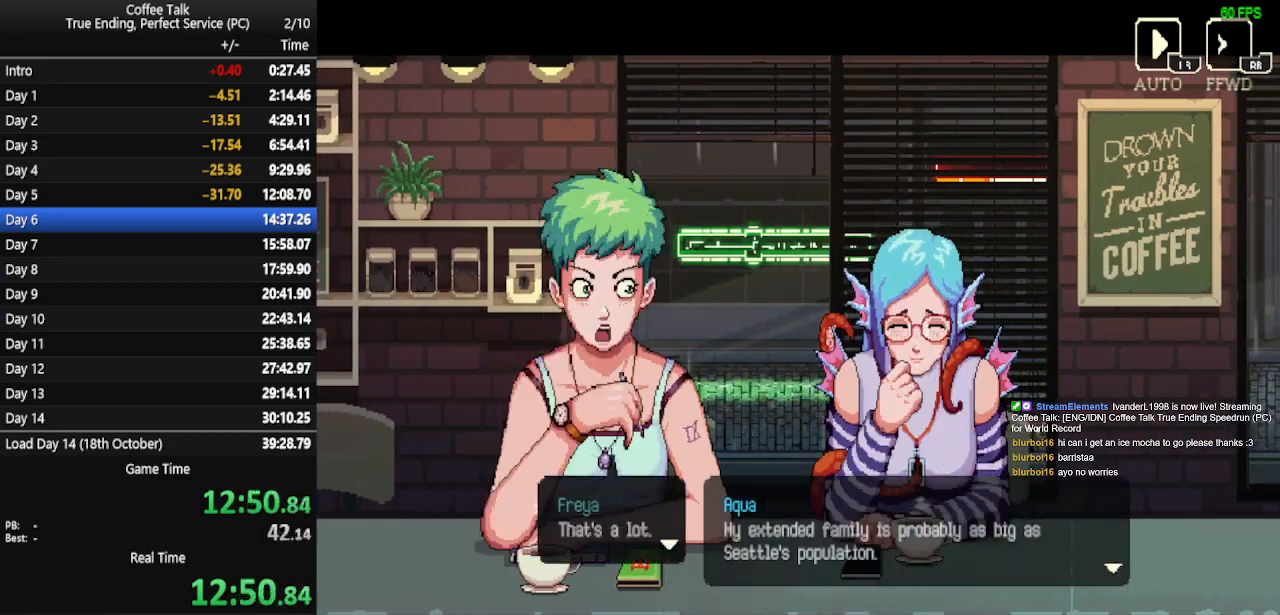
{"buttons": [], "events": [[67, "CROSS", "down"], [133, "CROSS", "up"], [333, "CROSS", "down"], [400, "CROSS", "up"]]}
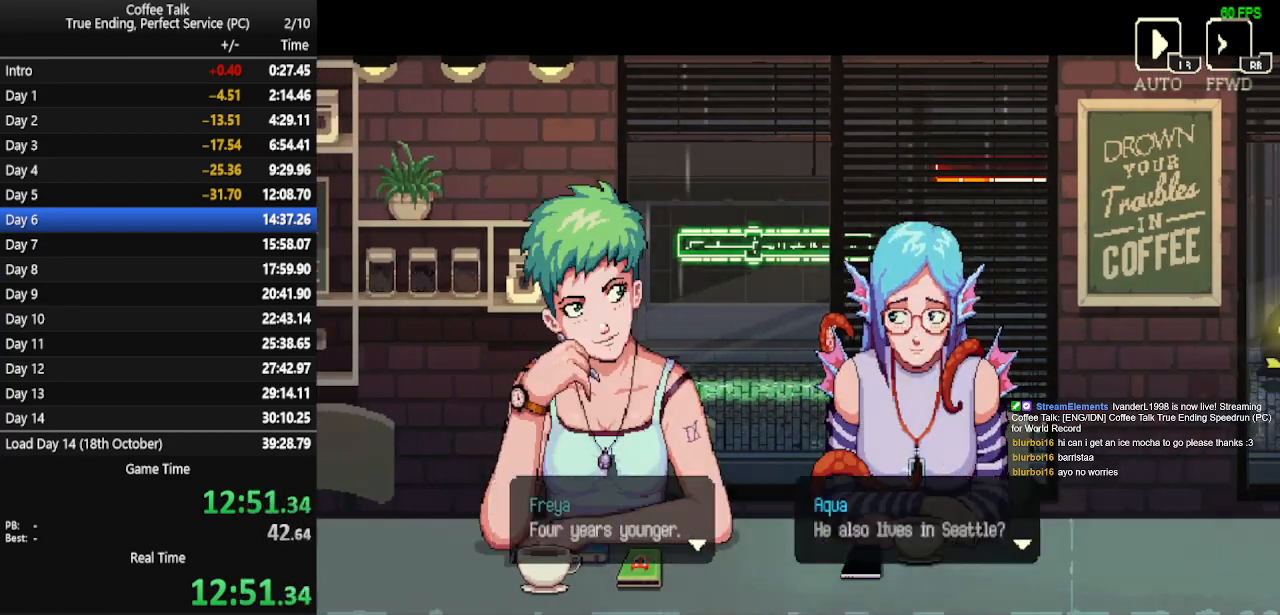
{"buttons": [], "events": []}
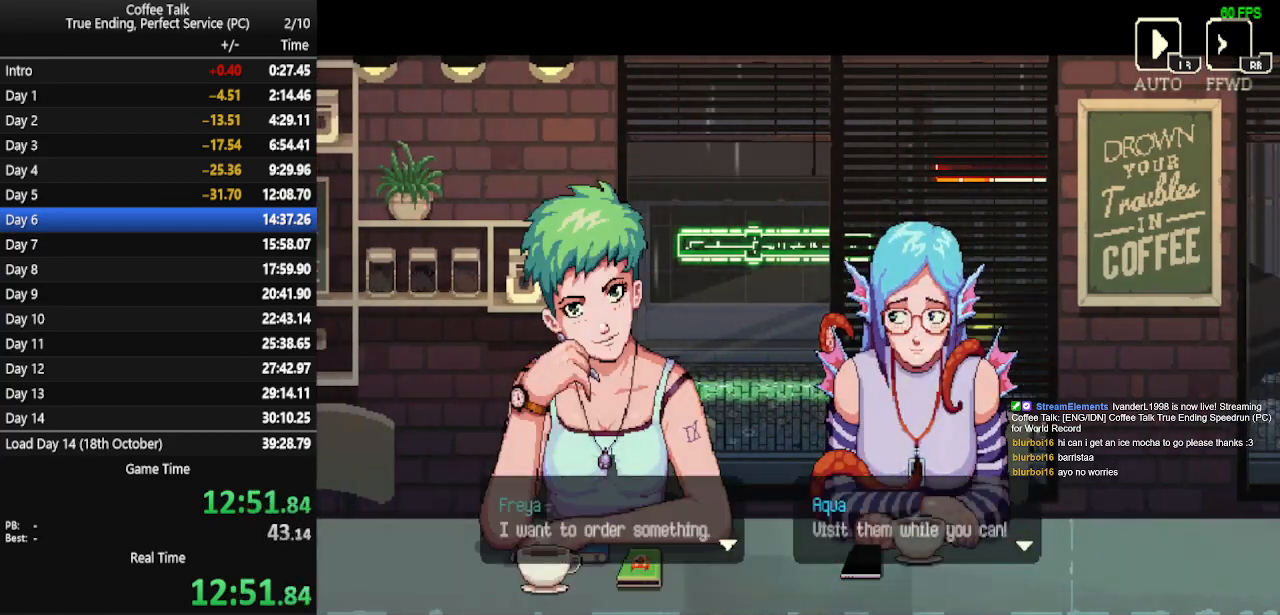
{"buttons": ["CROSS"], "events": [[133, "CROSS", "down"], [167, "CROSS", "up"], [233, "CROSS", "down"], [300, "CROSS", "up"], [367, "CROSS", "down"], [433, "CROSS", "up"], [467, "CROSS", "down"]]}
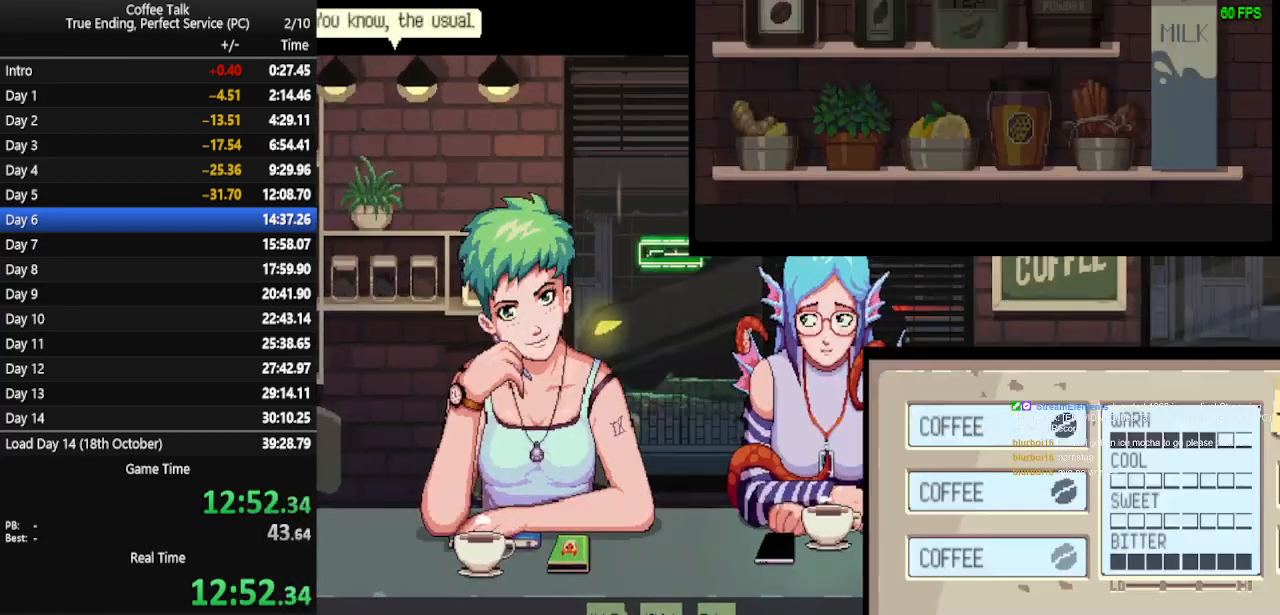
{"buttons": ["CROSS"], "events": [[33, "CROSS", "up"], [100, "CROSS", "down"], [167, "CROSS", "up"], [200, "CROSS", "down"], [300, "CROSS", "up"], [333, "CROSS", "down"]]}
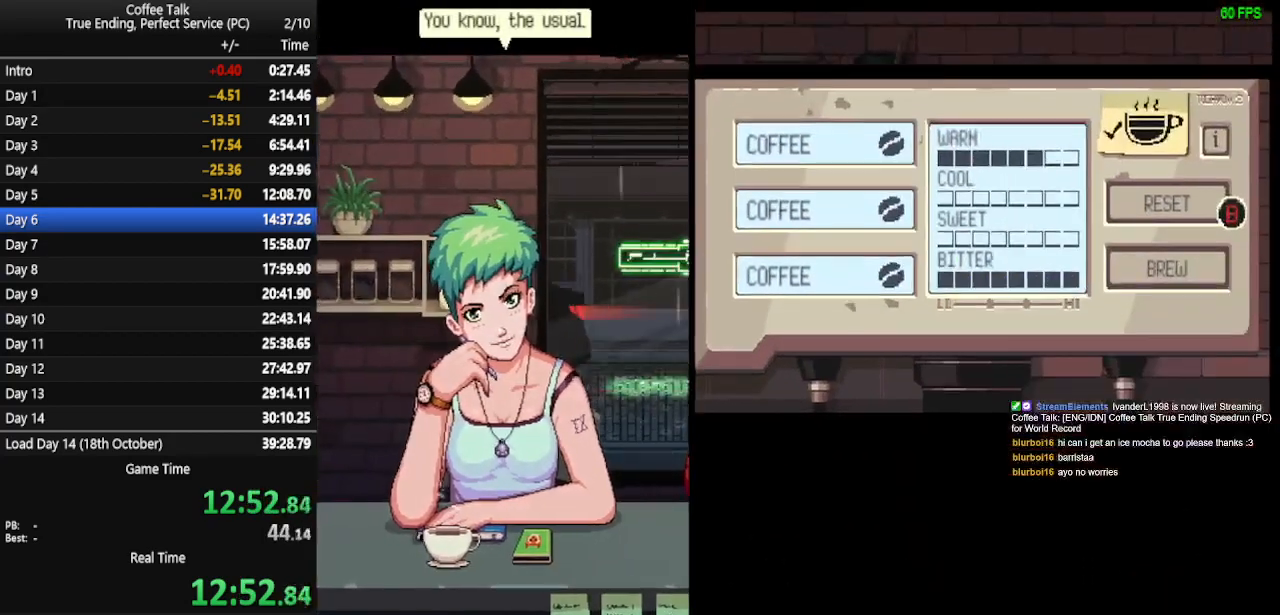
{"buttons": [], "events": [[33, "CROSS", "up"], [67, "CROSS", "down"], [133, "CROSS", "up"], [167, "CROSS", "down"], [233, "CROSS", "up"], [300, "CROSS", "down"], [367, "CROSS", "up"], [400, "CROSS", "down"], [467, "CROSS", "up"]]}
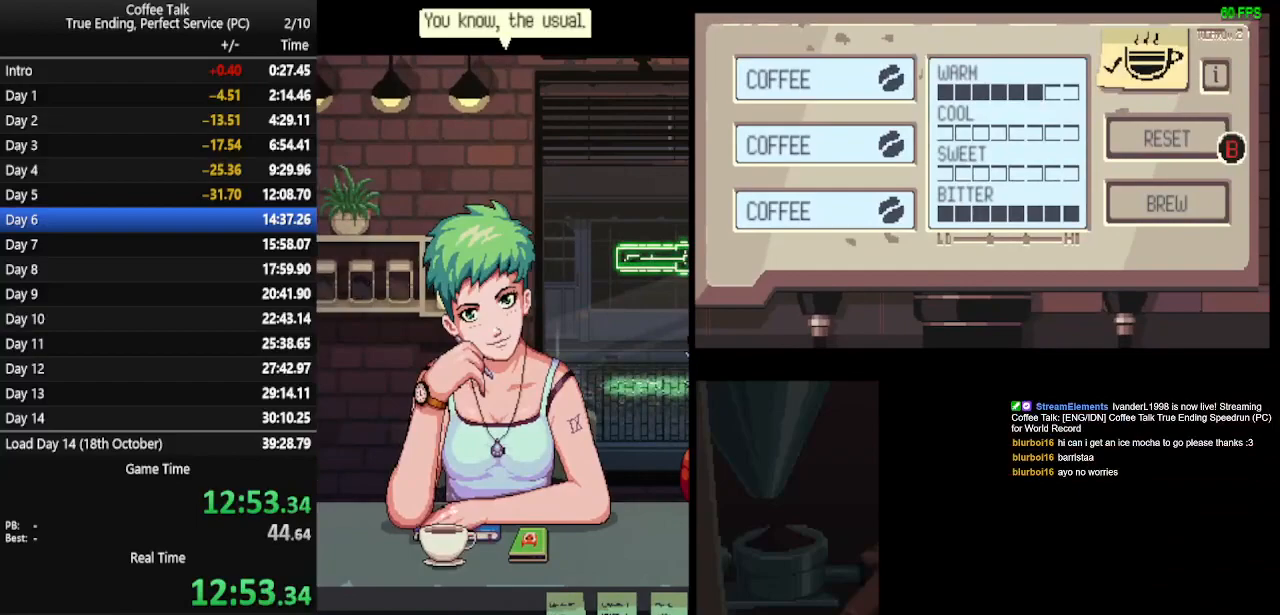
{"buttons": [], "events": [[33, "CROSS", "down"], [100, "CROSS", "up"], [133, "CROSS", "down"], [233, "CROSS", "up"], [267, "CROSS", "down"], [333, "CROSS", "up"], [400, "CROSS", "down"], [467, "CROSS", "up"]]}
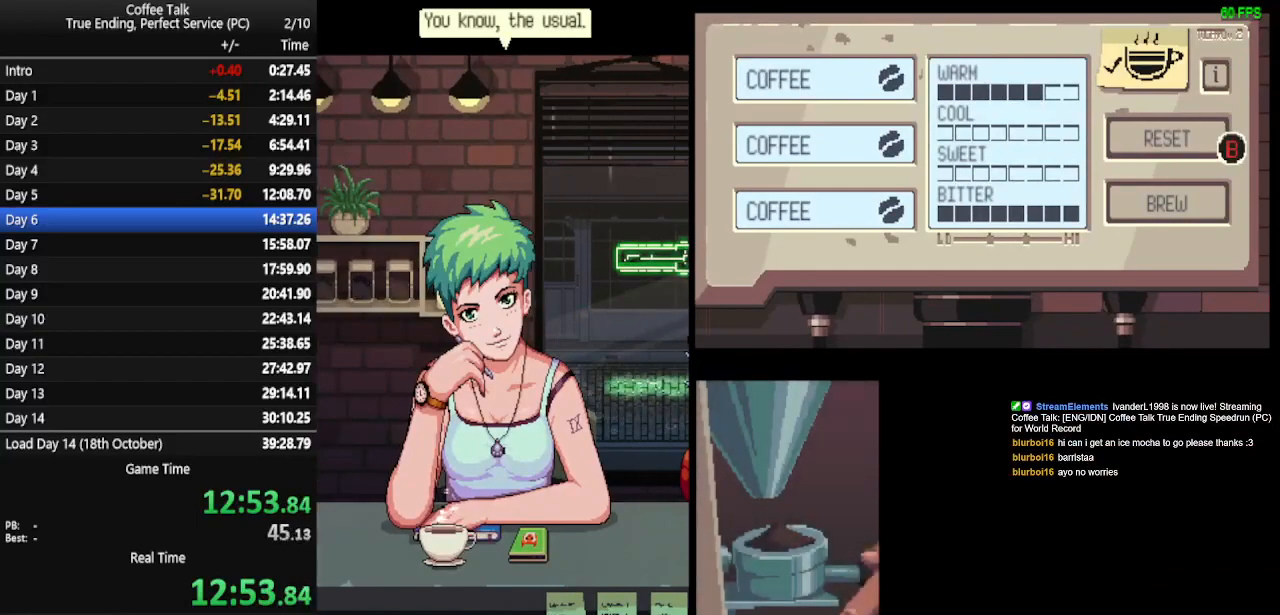
{"buttons": ["CROSS"], "events": [[33, "CROSS", "down"], [67, "CROSS", "up"], [133, "CROSS", "down"], [200, "CROSS", "up"], [267, "CROSS", "down"], [333, "CROSS", "up"], [400, "CROSS", "down"], [467, "CROSS", "up"], [500, "CROSS", "down"]]}
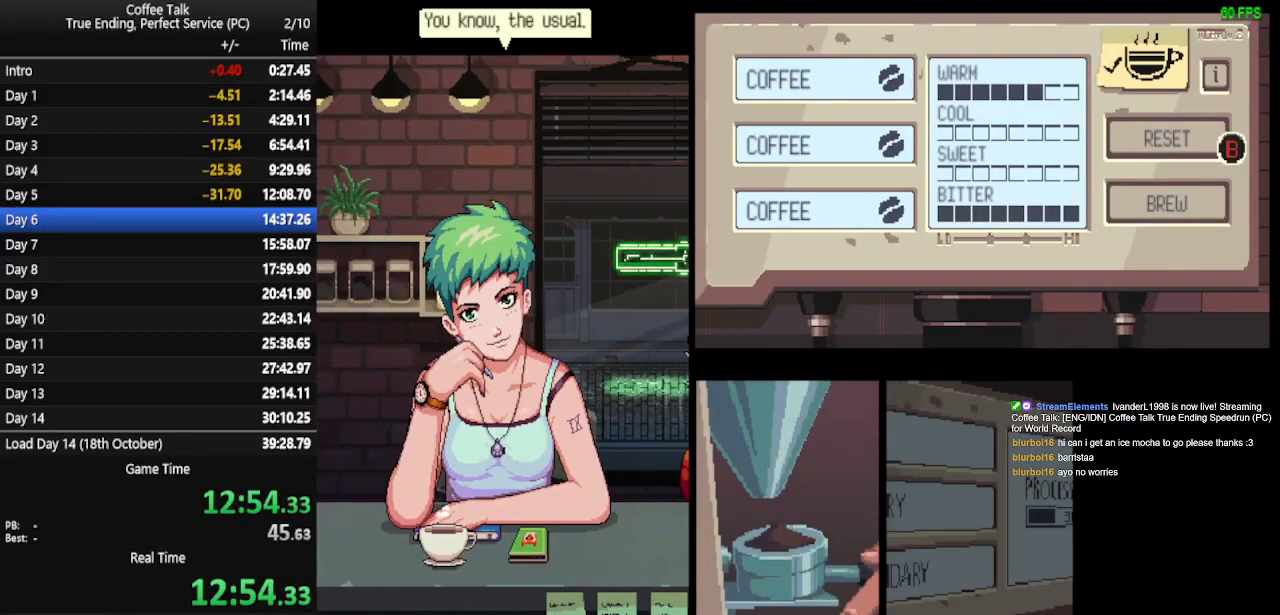
{"buttons": [], "events": [[100, "CROSS", "up"]]}
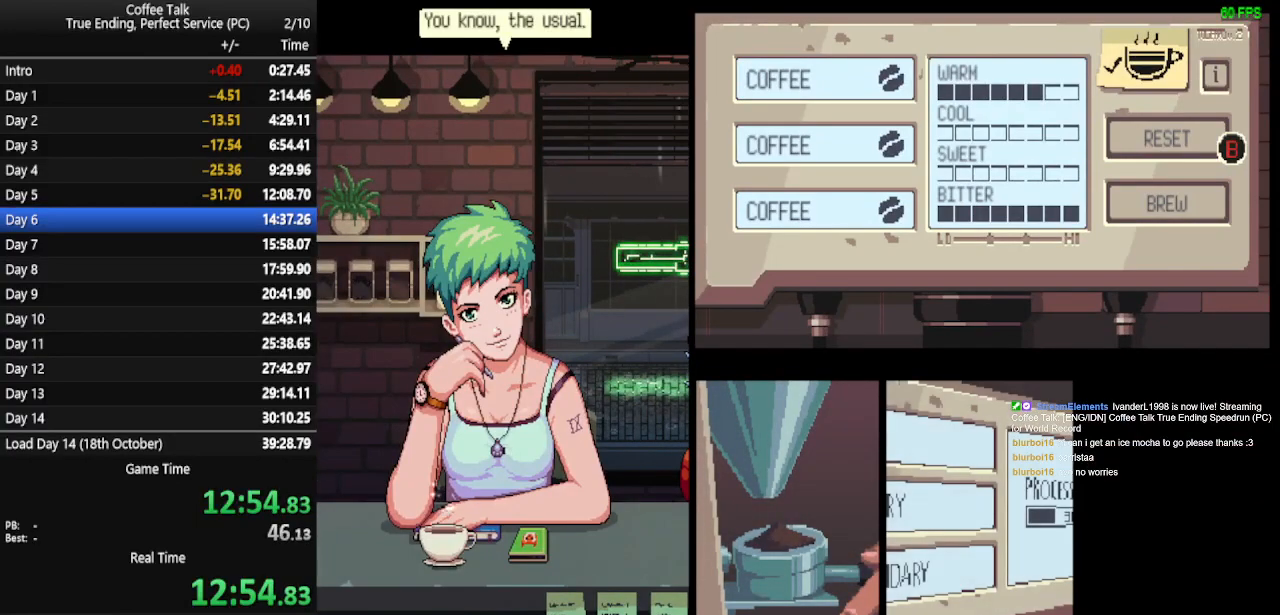
{"buttons": [], "events": []}
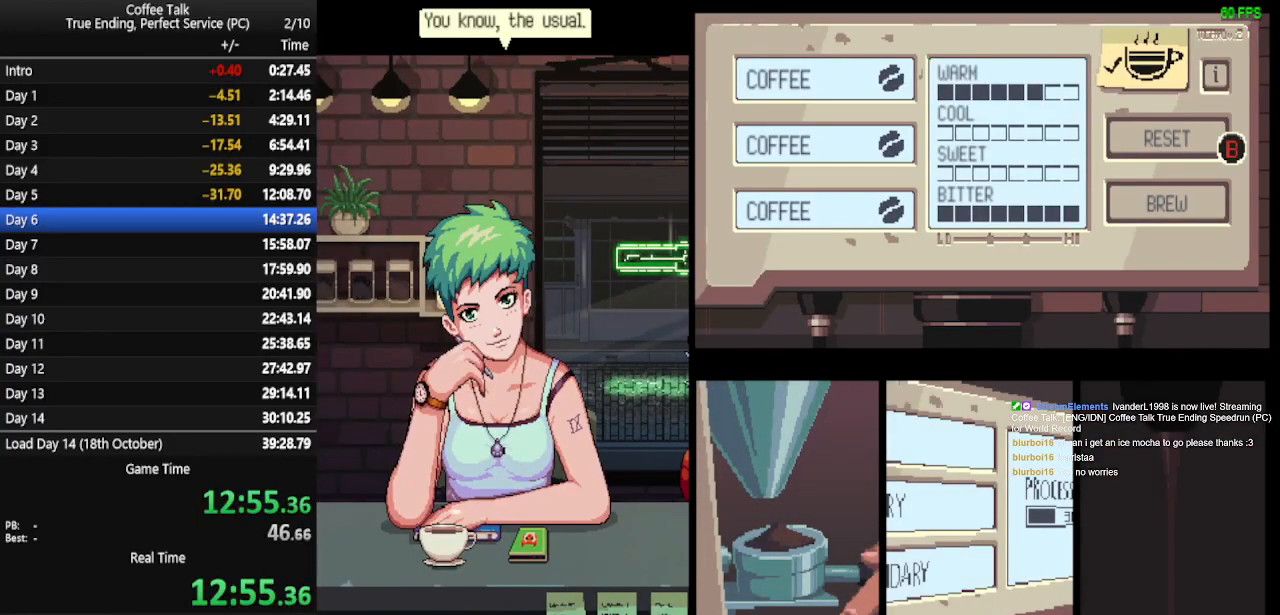
{"buttons": [], "events": [[400, "CROSS", "down"], [467, "CROSS", "up"]]}
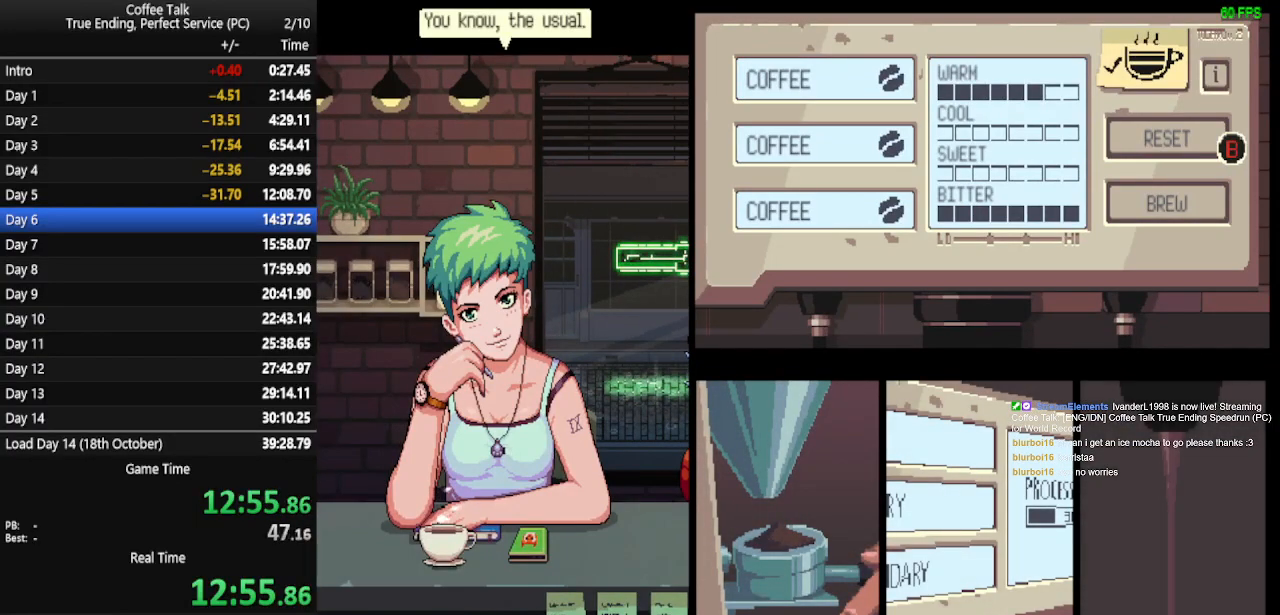
{"buttons": [], "events": [[33, "CROSS", "down"], [100, "CROSS", "up"], [167, "CROSS", "down"], [200, "CROSS", "up"], [267, "CROSS", "down"], [333, "CROSS", "up"], [400, "CROSS", "down"], [467, "CROSS", "up"]]}
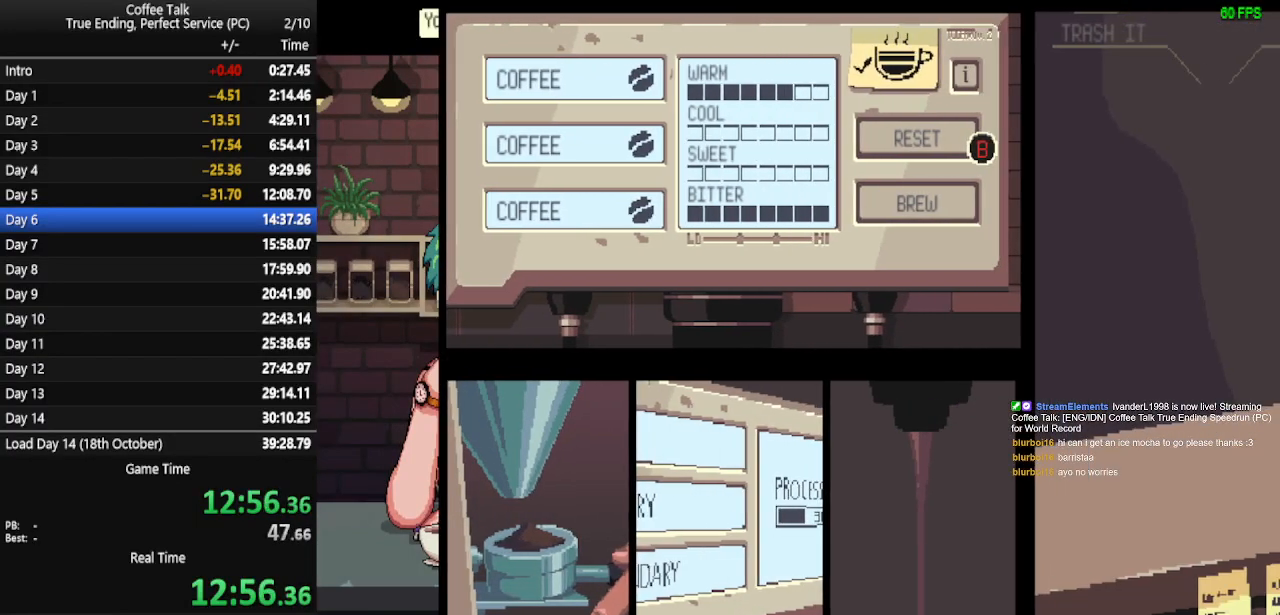
{"buttons": [], "events": [[33, "CROSS", "down"], [100, "CROSS", "up"], [167, "CROSS", "down"], [233, "CROSS", "up"], [300, "CROSS", "down"], [367, "CROSS", "up"], [400, "CROSS", "down"], [500, "CROSS", "up"]]}
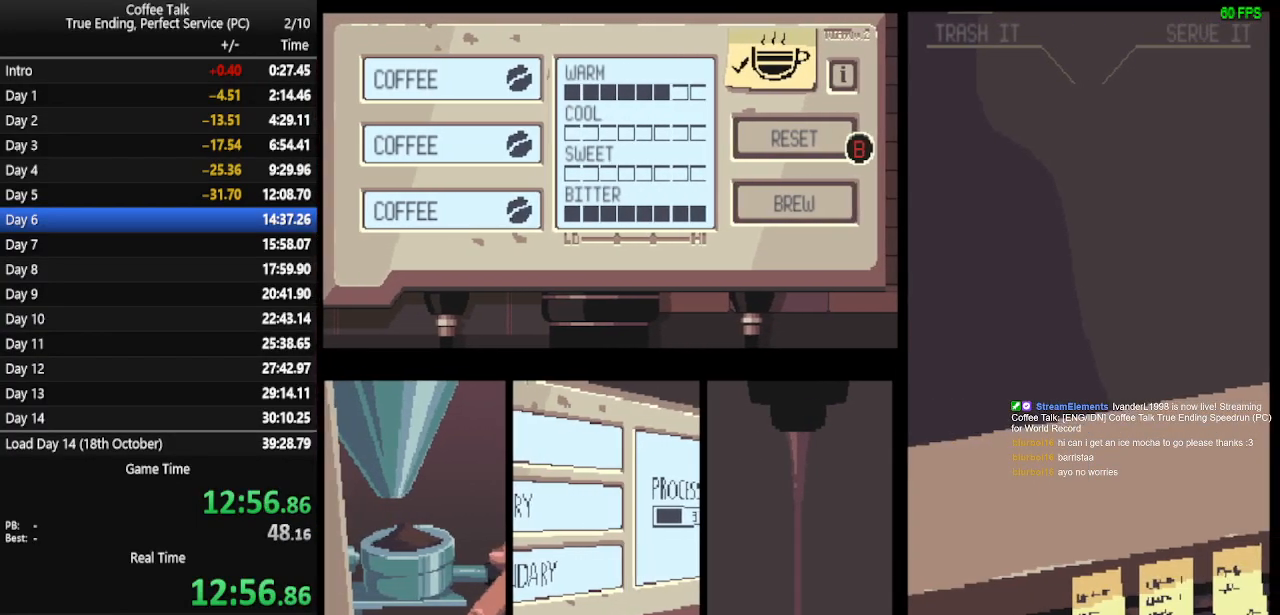
{"buttons": ["CROSS"], "events": [[33, "CROSS", "down"], [100, "CROSS", "up"], [133, "CROSS", "down"], [200, "CROSS", "up"], [267, "CROSS", "down"], [333, "CROSS", "up"], [400, "CROSS", "down"], [467, "CROSS", "up"], [500, "CROSS", "down"]]}
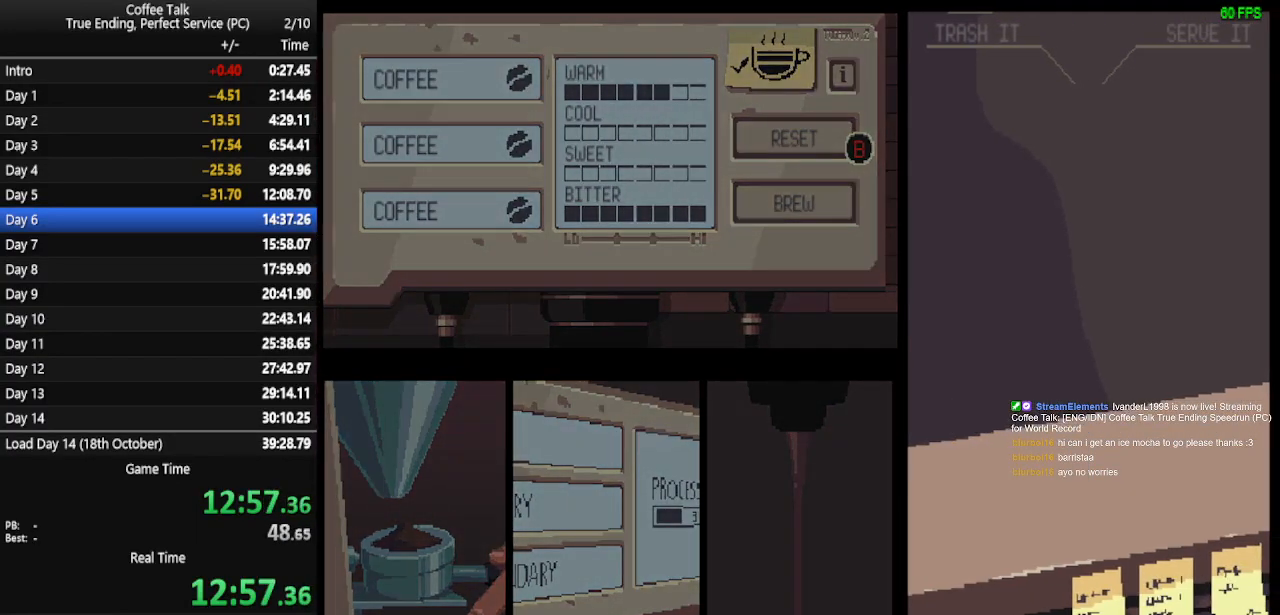
{"buttons": ["CROSS"], "events": [[67, "CROSS", "up"], [133, "CROSS", "down"], [200, "CROSS", "up"], [267, "CROSS", "down"], [300, "CROSS", "up"], [367, "CROSS", "down"], [433, "CROSS", "up"], [467, "CROSS", "down"]]}
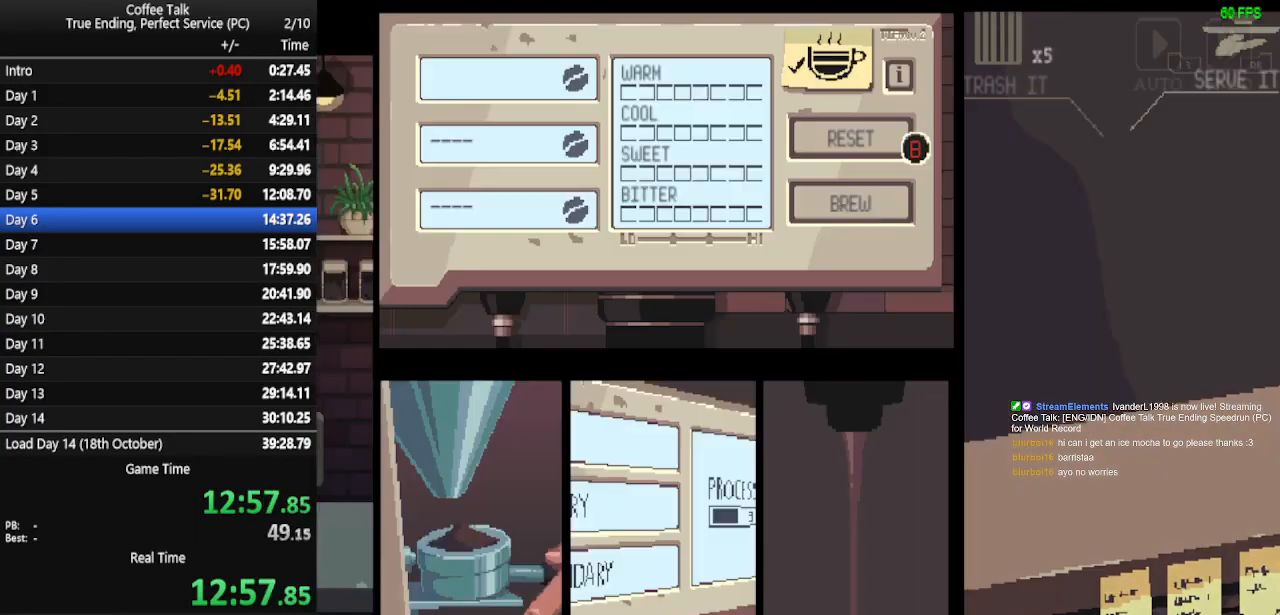
{"buttons": [], "events": [[33, "CROSS", "up"], [100, "CROSS", "down"], [133, "CROSS", "up"], [233, "CROSS", "down"], [267, "CROSS", "up"], [333, "CROSS", "down"], [400, "CROSS", "up"]]}